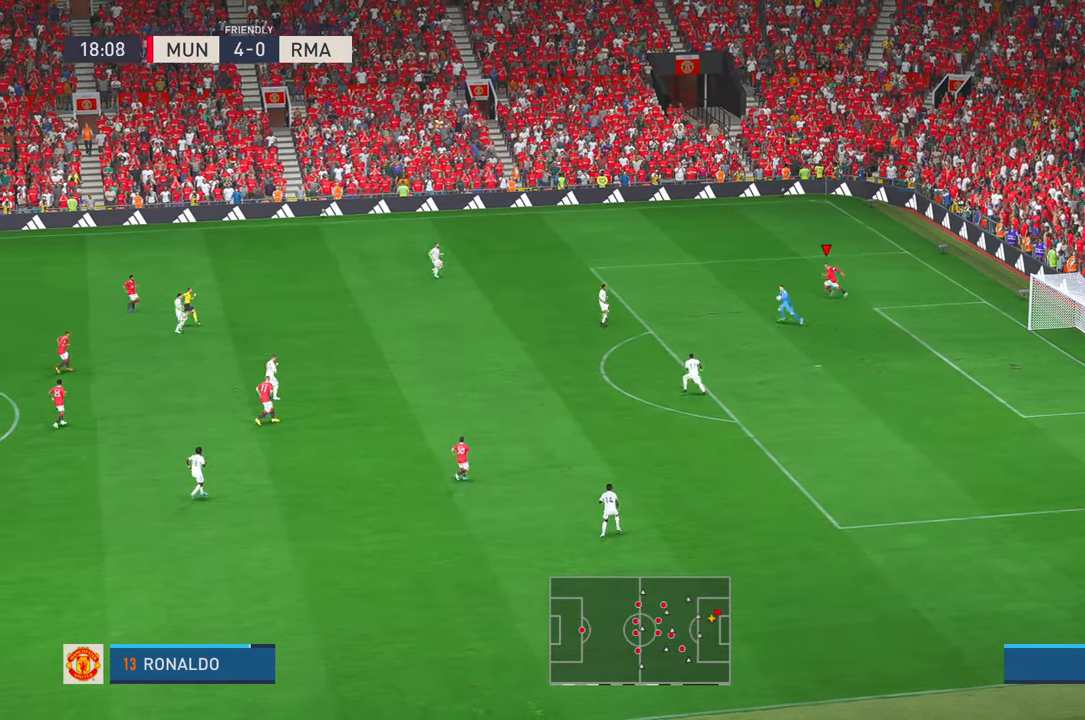
Gameplay with a controller (Xbox layout); each line is a JSON object with the inputs held at the frame after it. "events" lists button and stick changes between this image and that frame as [ms after this image, input, new state], when the widget could be followed in between. Not read: L3 R2 R3 SELECT.
{"buttons": [], "left_stick": "left", "right_stick": "center", "events": []}
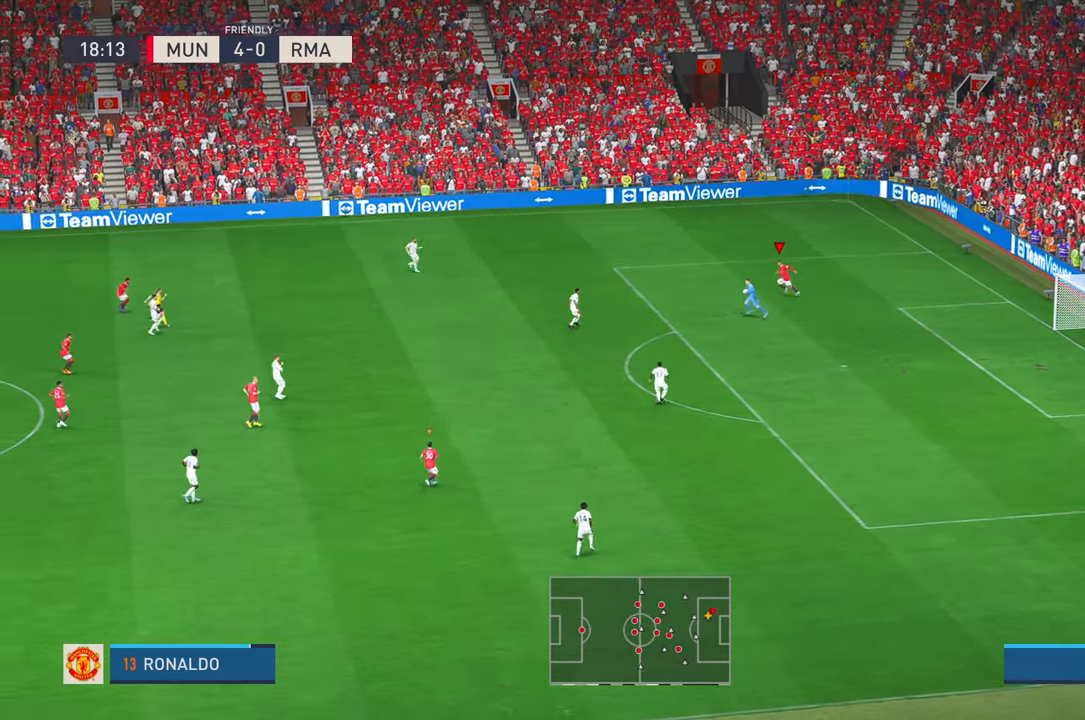
{"buttons": [], "left_stick": "left", "right_stick": "center", "events": []}
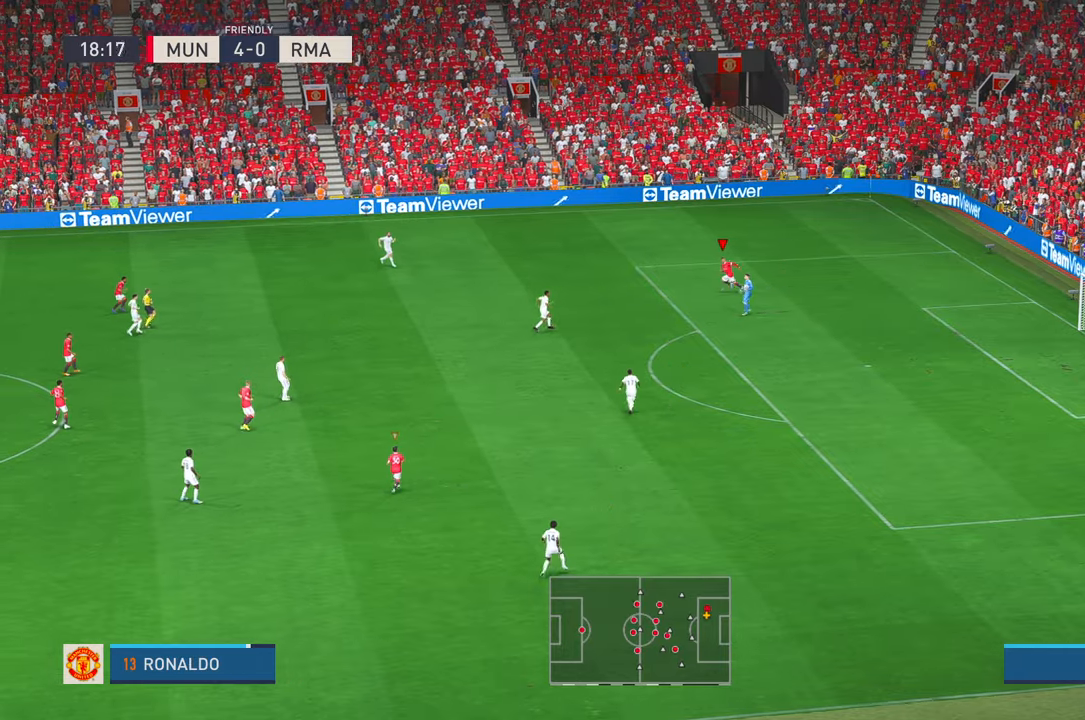
{"buttons": [], "left_stick": "left", "right_stick": "center", "events": []}
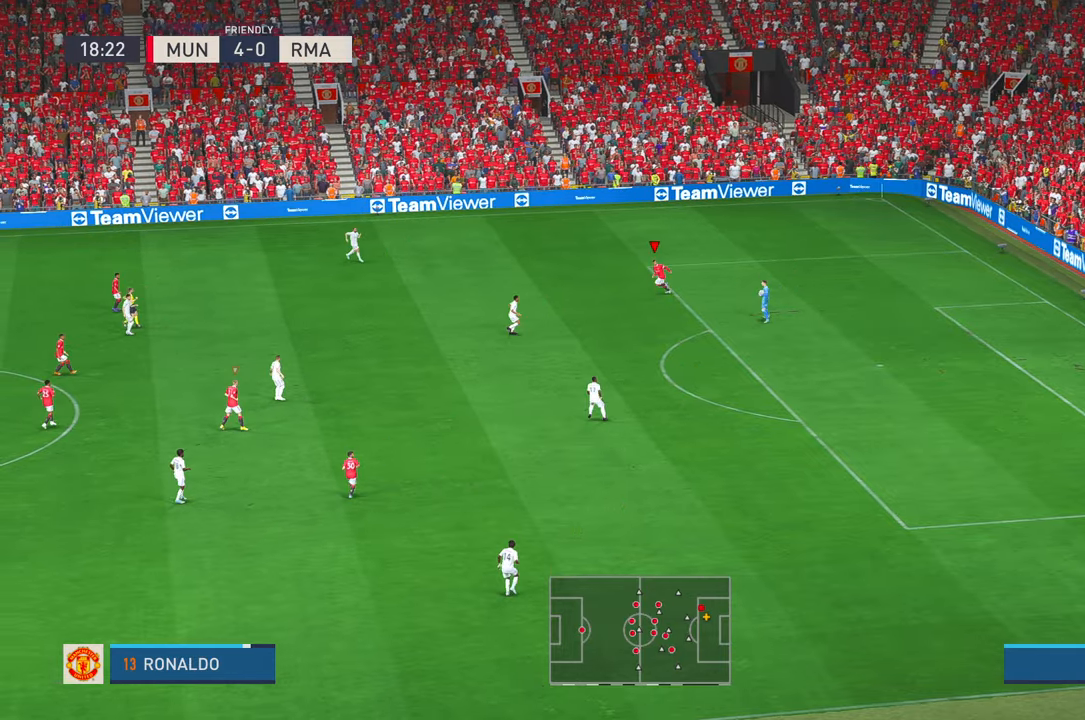
{"buttons": [], "left_stick": "left", "right_stick": "center", "events": []}
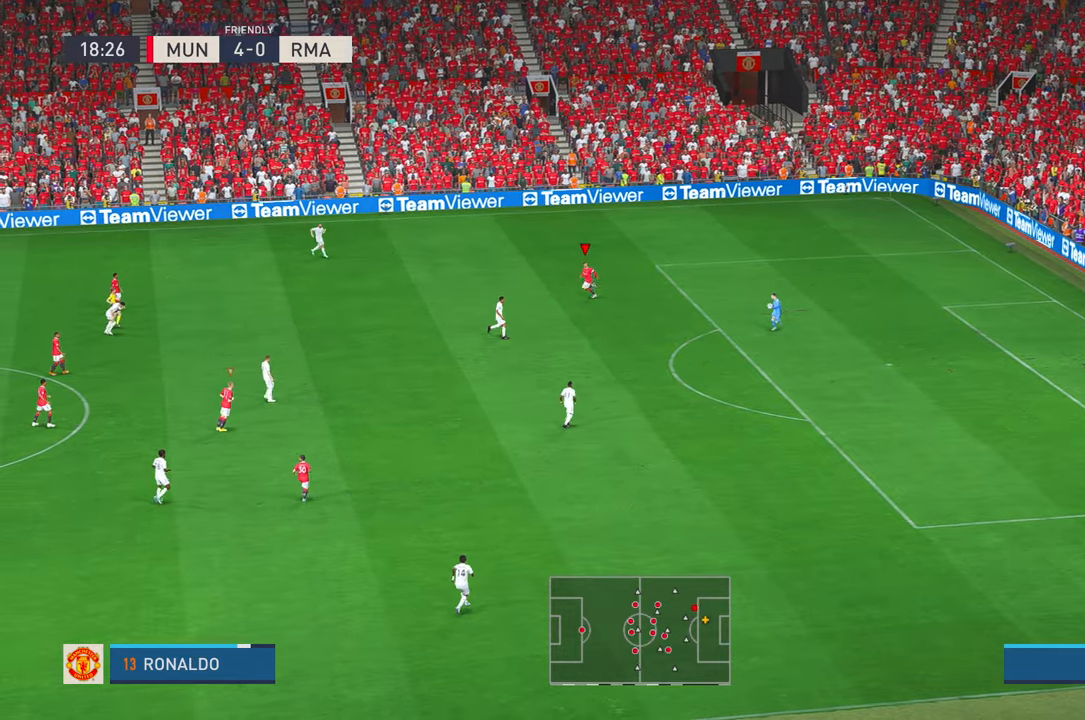
{"buttons": [], "left_stick": "down", "right_stick": "center", "events": [[450, "left_stick", "down"]]}
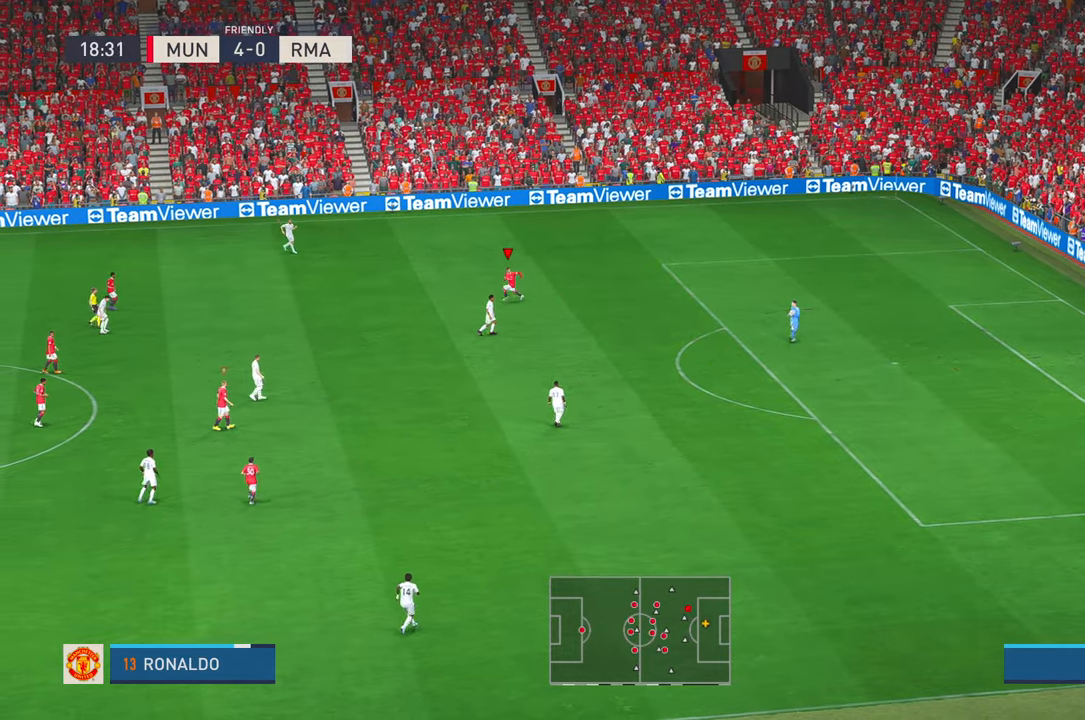
{"buttons": [], "left_stick": "down", "right_stick": "center", "events": []}
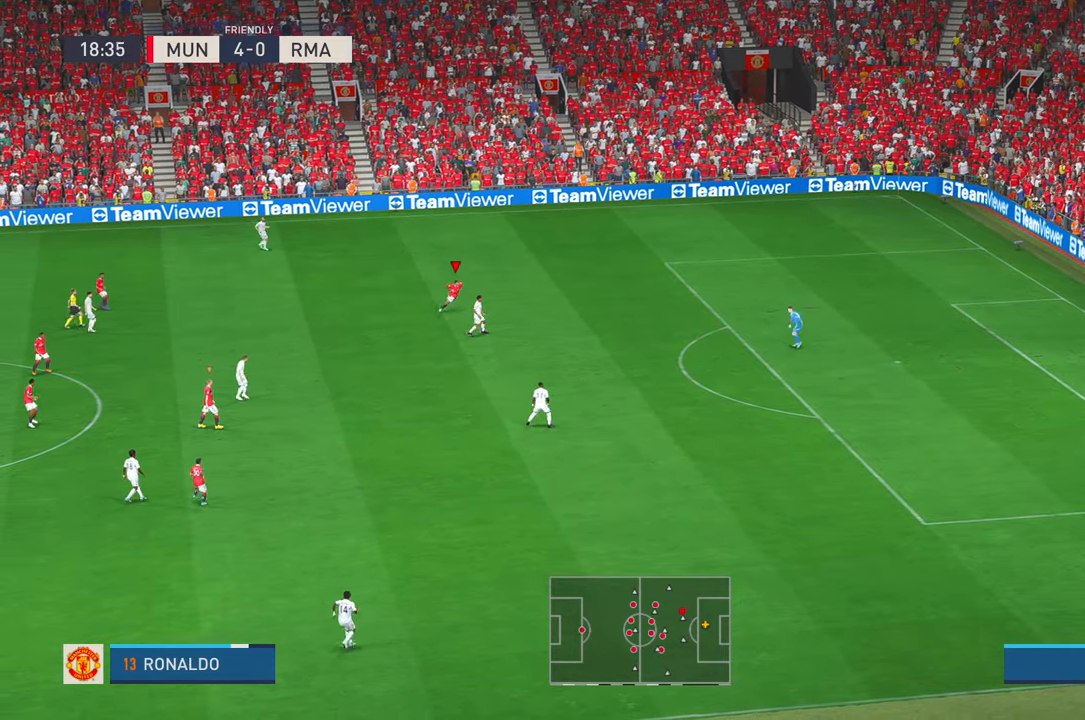
{"buttons": [], "left_stick": "down", "right_stick": "center", "events": []}